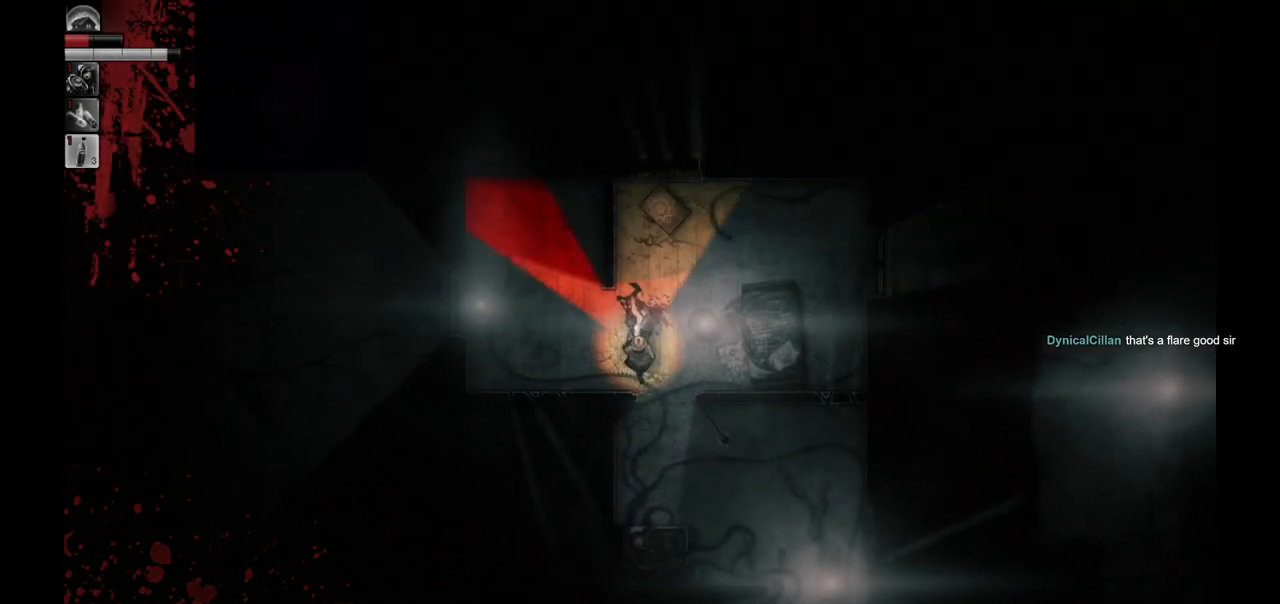
Gameplay with a controller (PlayStation layout); each line is a JSON object with the inputs held at the frame after it. "events" lists button and stick changes between this image and that frame as [ms after this image, input, new state], when the widget could be followed in between.
{"buttons": ["R1", "R2"], "left_stick": "up", "right_stick": "center", "events": [[83, "R1", "up"], [433, "R1", "down"], [433, "R2", "down"]]}
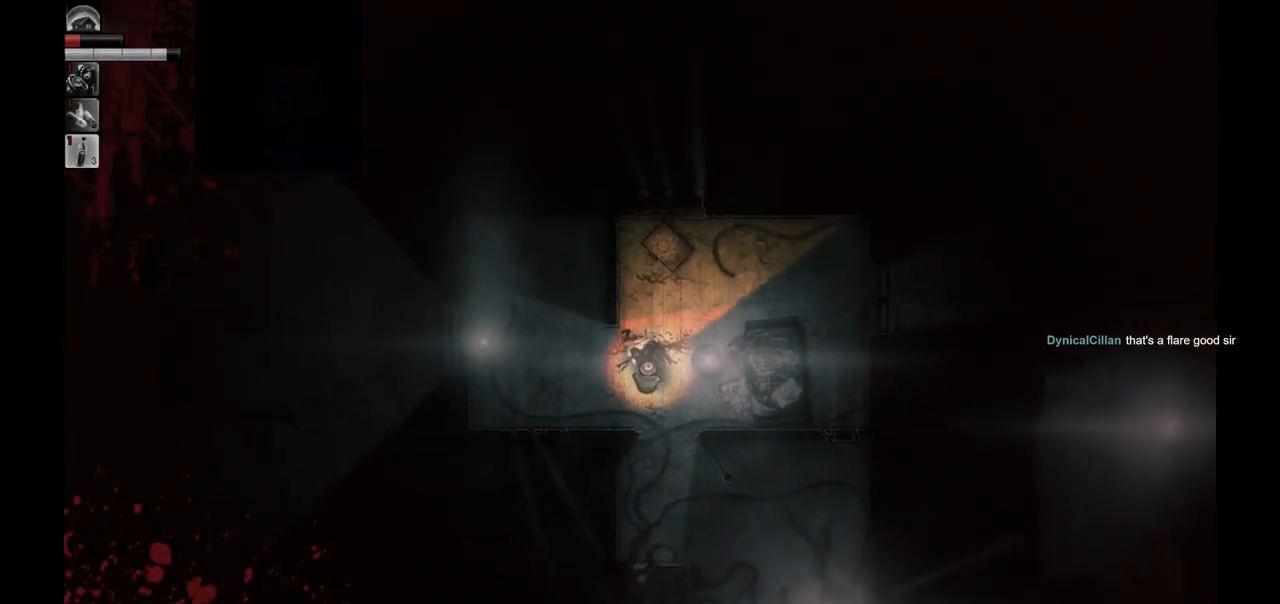
{"buttons": [], "left_stick": "down-right", "right_stick": "center", "events": [[50, "R1", "up"], [50, "R2", "up"], [117, "R1", "down"], [117, "R2", "down"], [233, "R1", "up"], [233, "R2", "up"], [267, "left_stick", "up-left"], [433, "left_stick", "center"], [483, "left_stick", "down-right"]]}
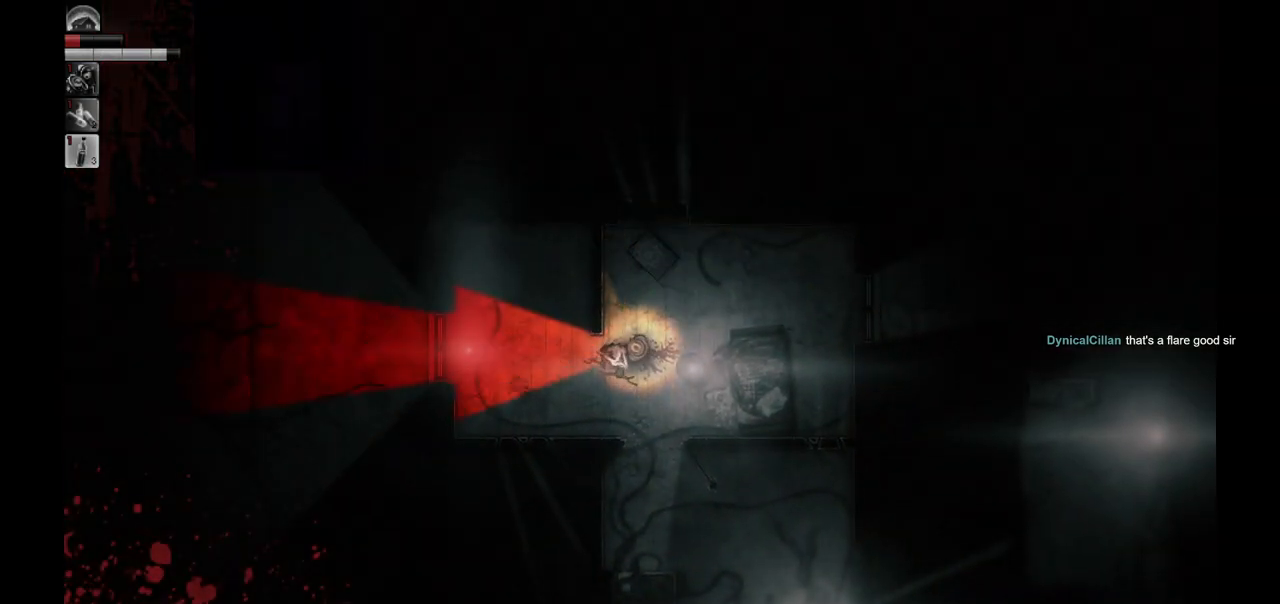
{"buttons": [], "left_stick": "up", "right_stick": "center", "events": [[33, "R1", "down"], [167, "left_stick", "up-right"], [183, "R1", "up"], [250, "left_stick", "up"], [333, "R1", "down"], [483, "R1", "up"]]}
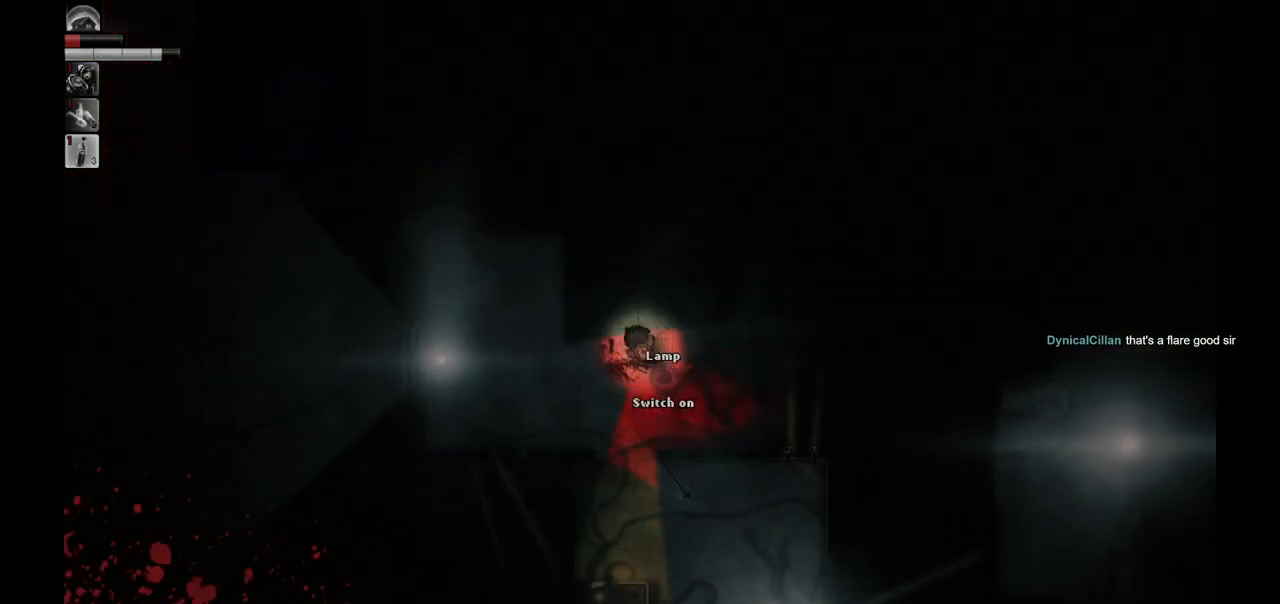
{"buttons": [], "left_stick": "up-right", "right_stick": "center", "events": [[67, "left_stick", "up-right"]]}
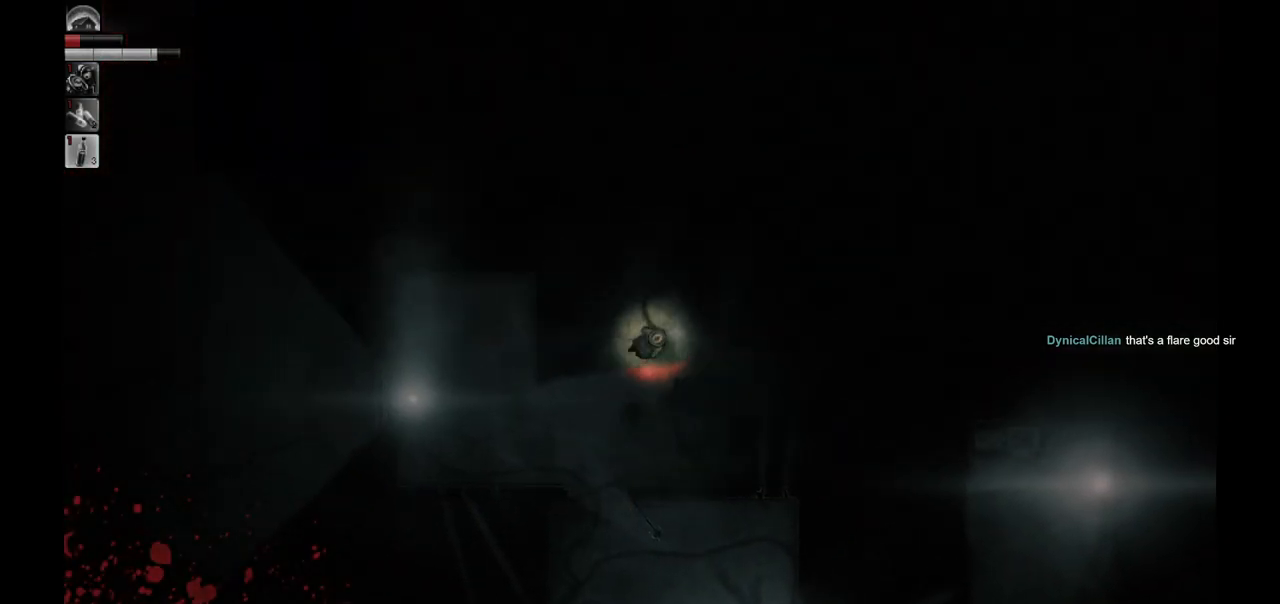
{"buttons": [], "left_stick": "down-left", "right_stick": "center", "events": [[83, "left_stick", "right"], [317, "left_stick", "down-left"]]}
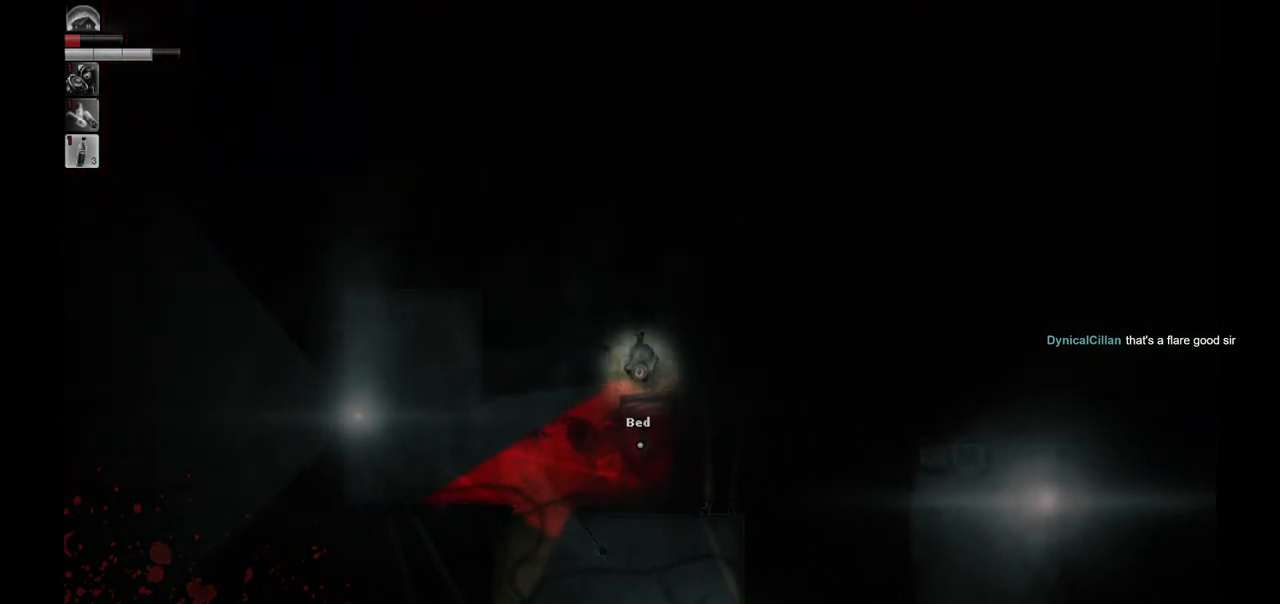
{"buttons": [], "left_stick": "down-left", "right_stick": "center", "events": [[333, "R1", "down"], [467, "R1", "up"]]}
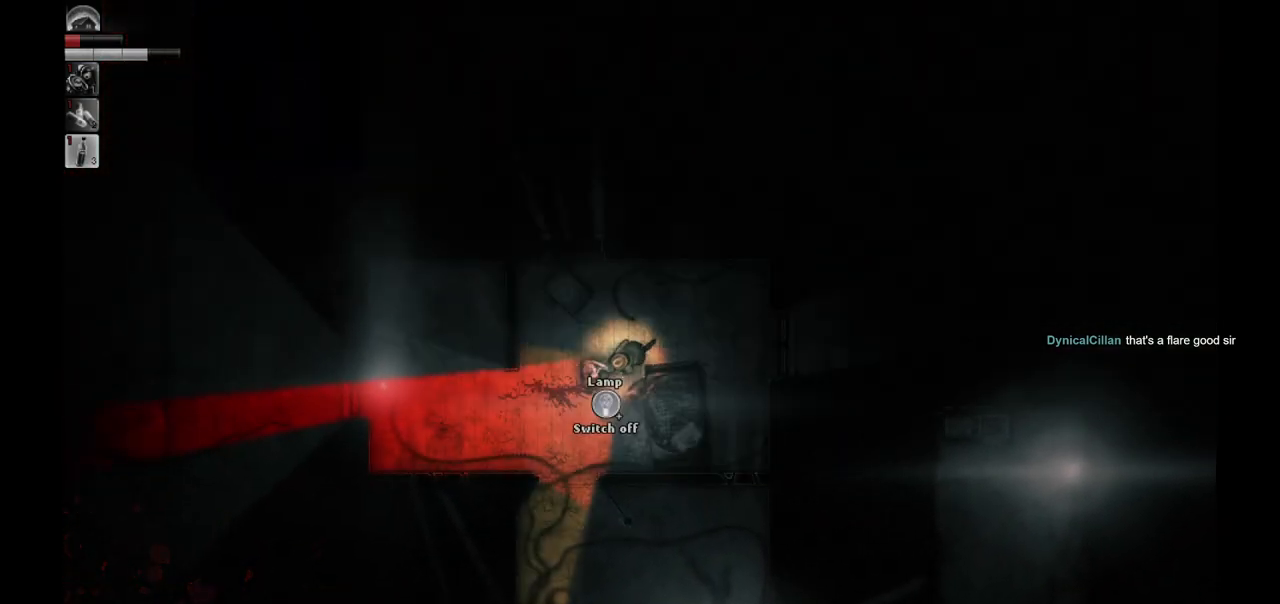
{"buttons": [], "left_stick": "left", "right_stick": "center", "events": [[83, "left_stick", "up-left"], [467, "left_stick", "left"]]}
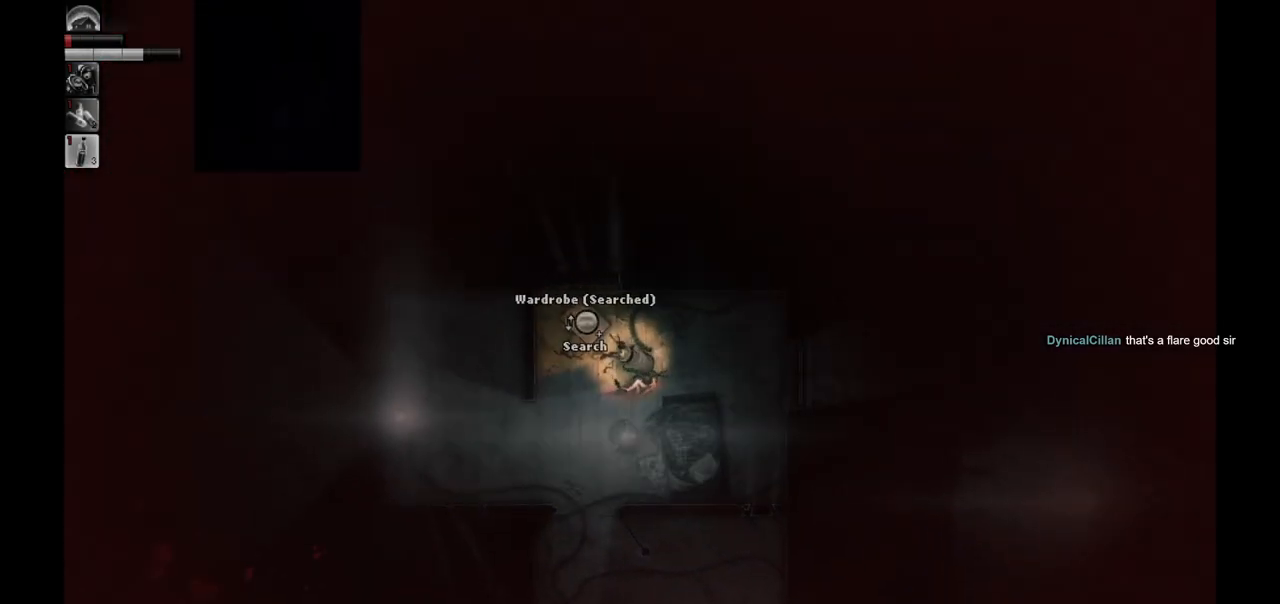
{"buttons": [], "left_stick": "down-left", "right_stick": "center", "events": [[117, "left_stick", "down-left"]]}
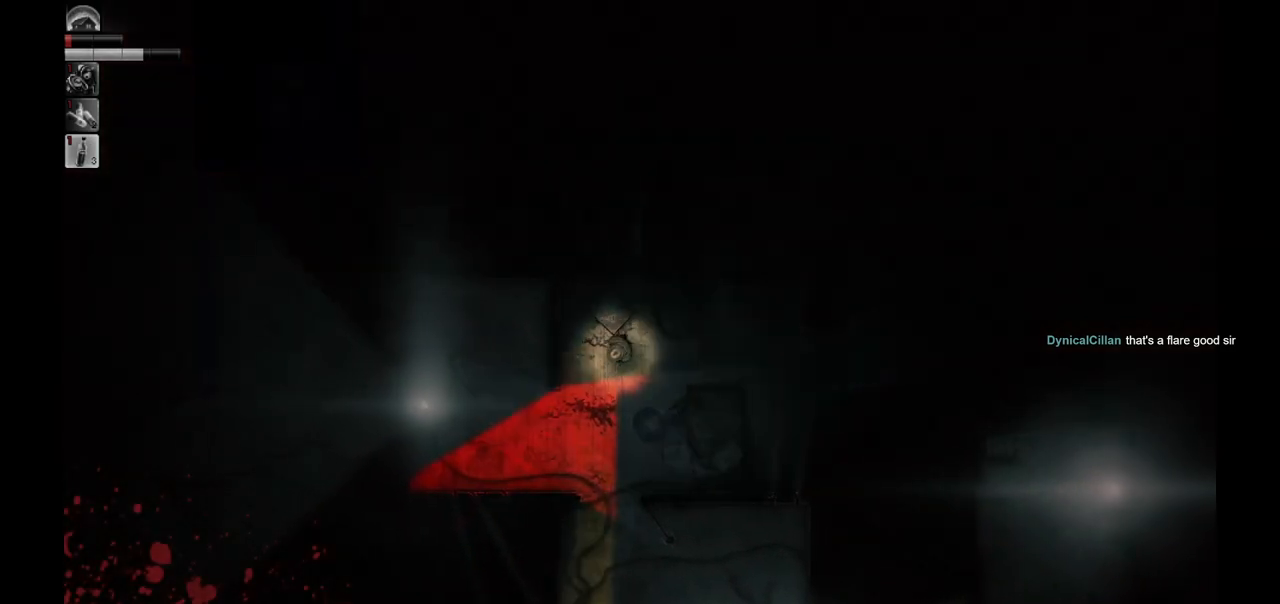
{"buttons": [], "left_stick": "down-left", "right_stick": "center", "events": []}
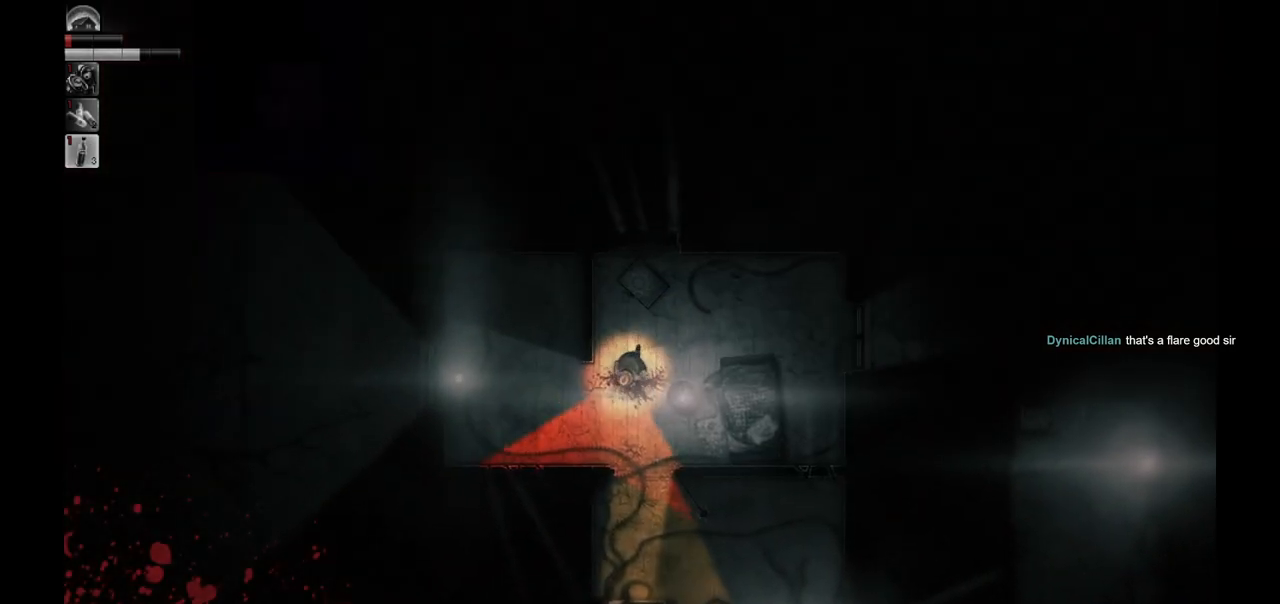
{"buttons": [], "left_stick": "left", "right_stick": "center", "events": [[383, "left_stick", "left"]]}
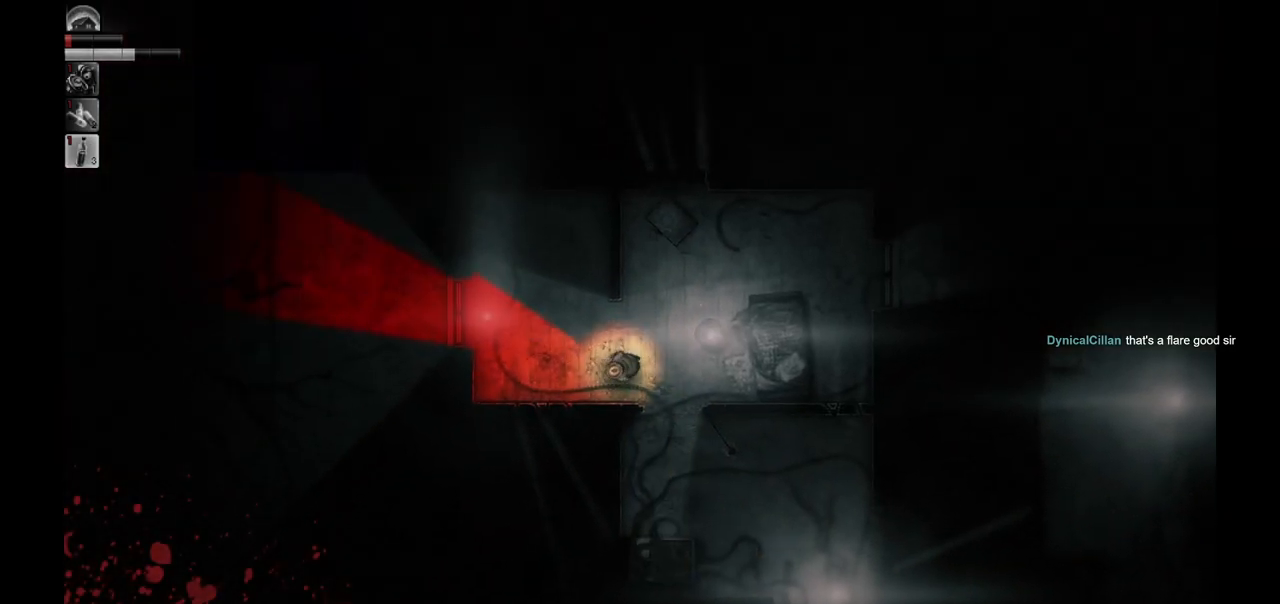
{"buttons": [], "left_stick": "up", "right_stick": "center", "events": [[100, "left_stick", "up-left"], [467, "left_stick", "up"]]}
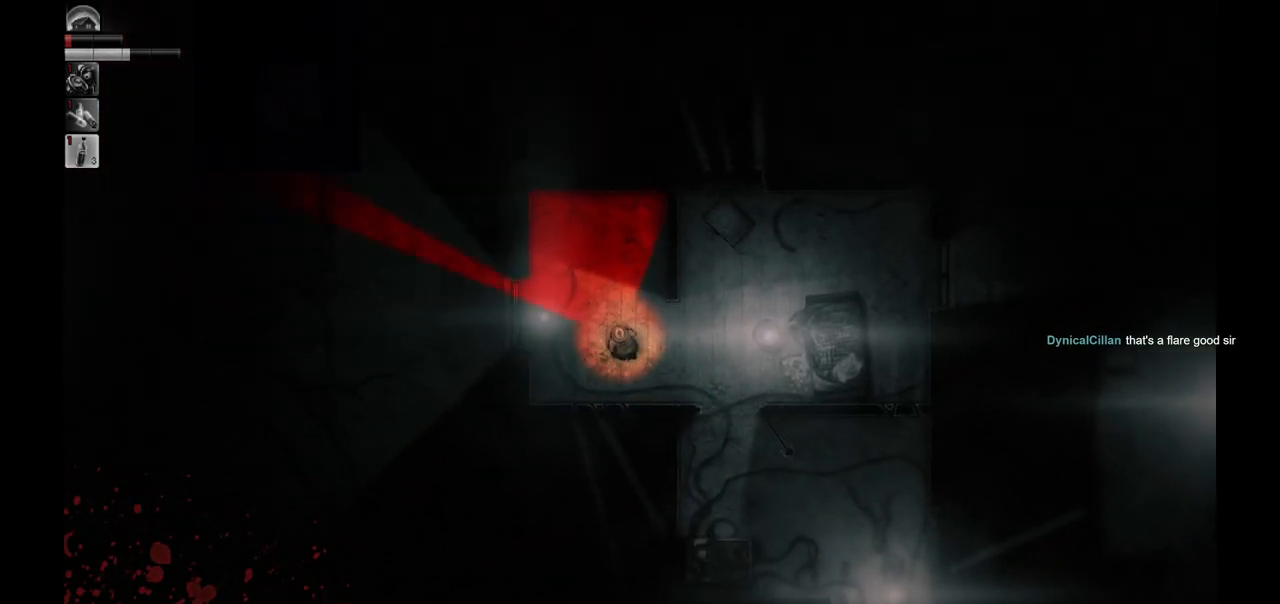
{"buttons": [], "left_stick": "down-right", "right_stick": "center", "events": [[283, "left_stick", "up-right"], [450, "left_stick", "down-right"]]}
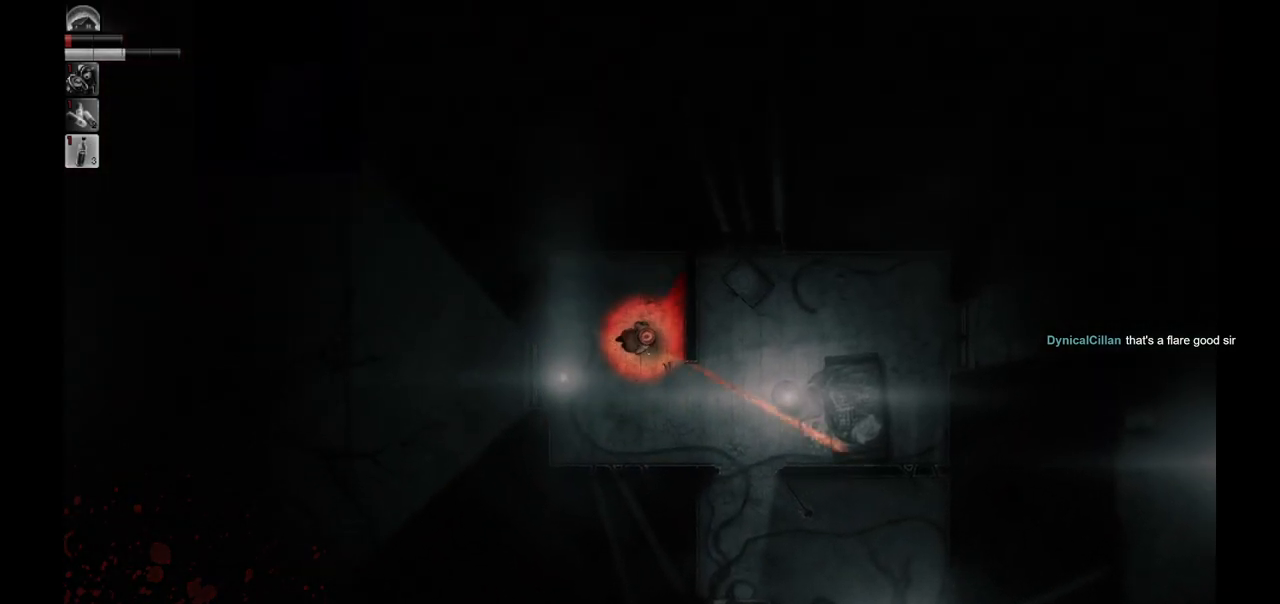
{"buttons": [], "left_stick": "down", "right_stick": "center", "events": [[83, "left_stick", "down"]]}
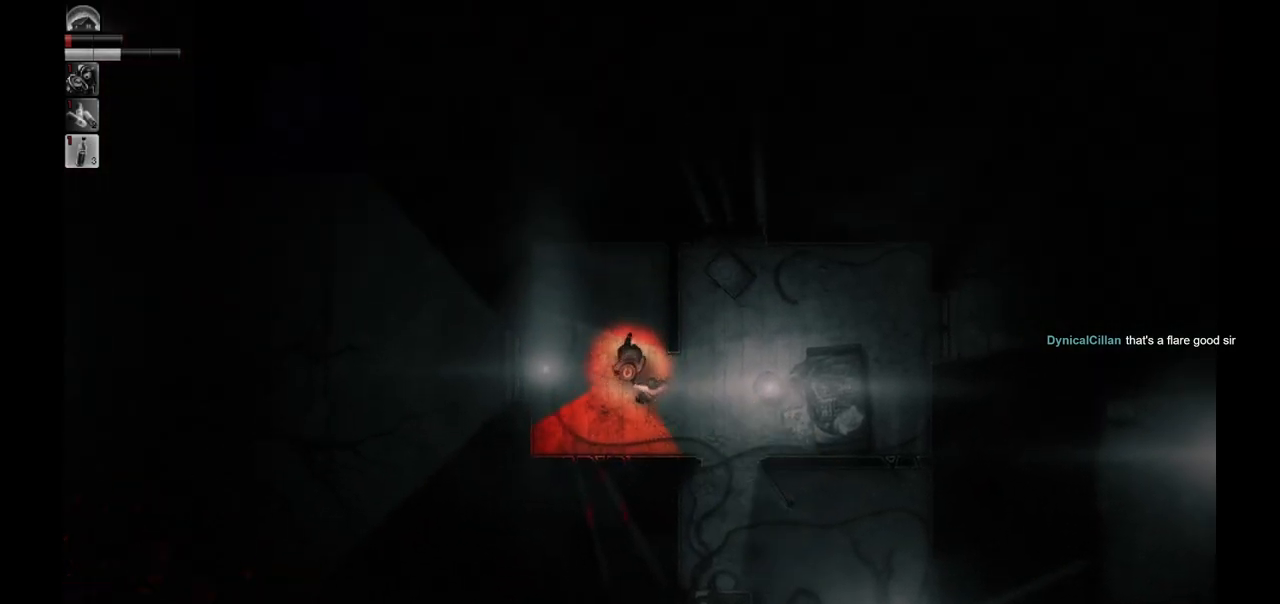
{"buttons": [], "left_stick": "down-right", "right_stick": "center", "events": [[33, "left_stick", "down-left"], [300, "left_stick", "down"], [417, "left_stick", "down-right"]]}
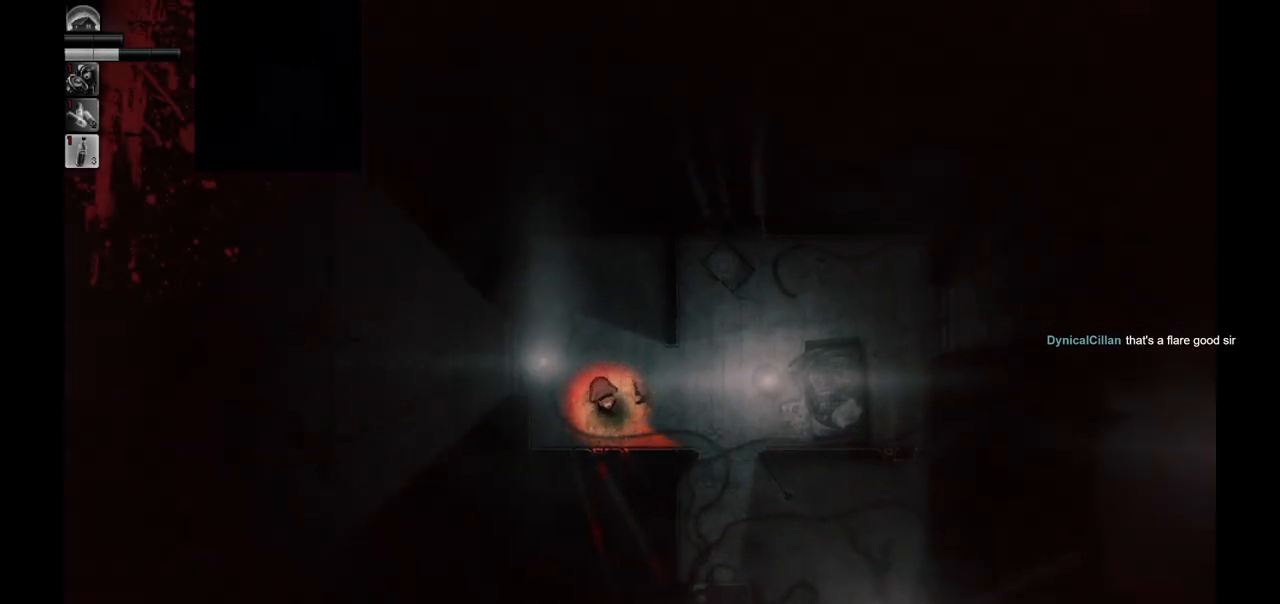
{"buttons": [], "left_stick": "up-right", "right_stick": "center", "events": [[83, "left_stick", "right"], [350, "left_stick", "up-right"]]}
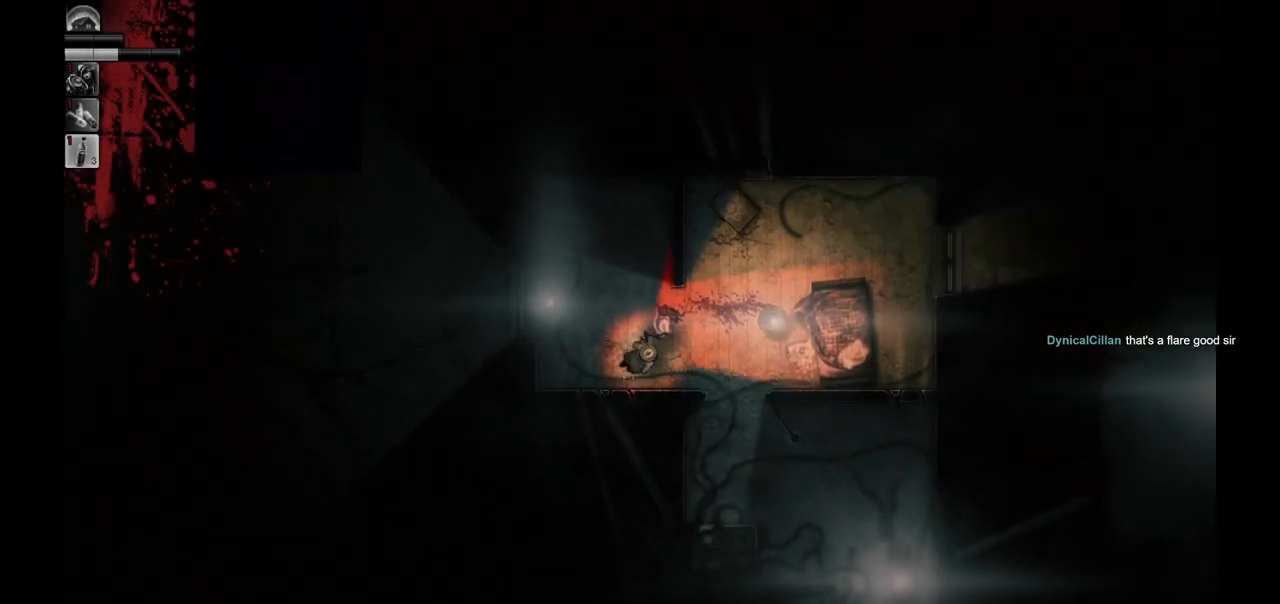
{"buttons": [], "left_stick": "right", "right_stick": "center", "events": [[117, "left_stick", "right"]]}
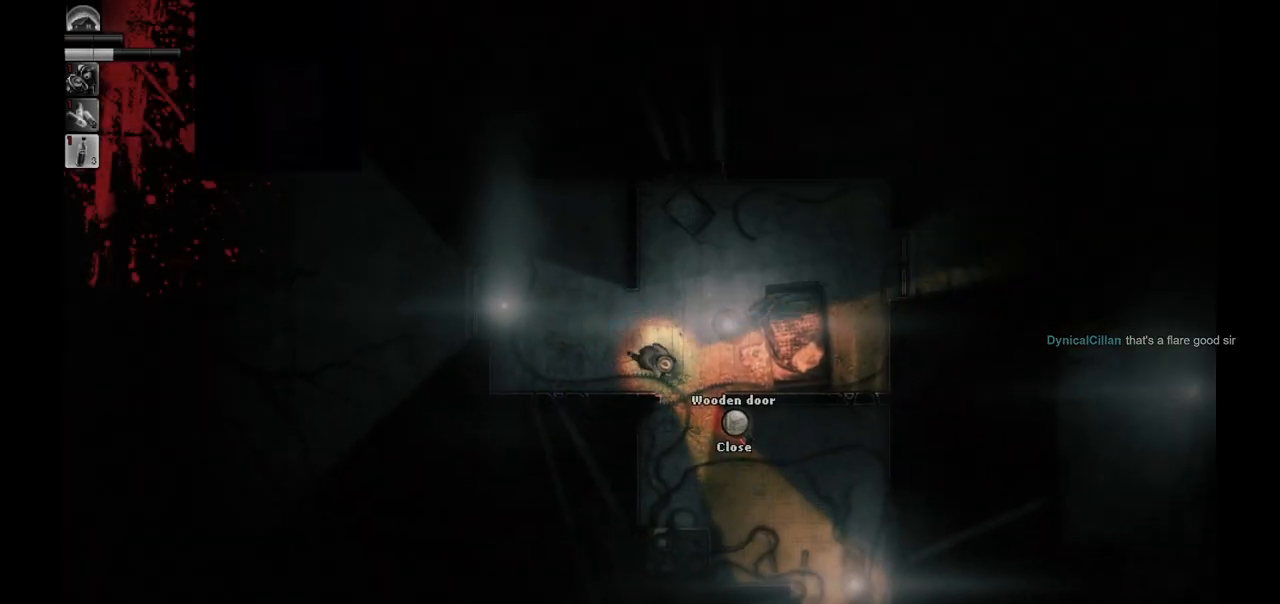
{"buttons": [], "left_stick": "down-left", "right_stick": "center", "events": [[300, "left_stick", "down-right"], [467, "left_stick", "down-left"]]}
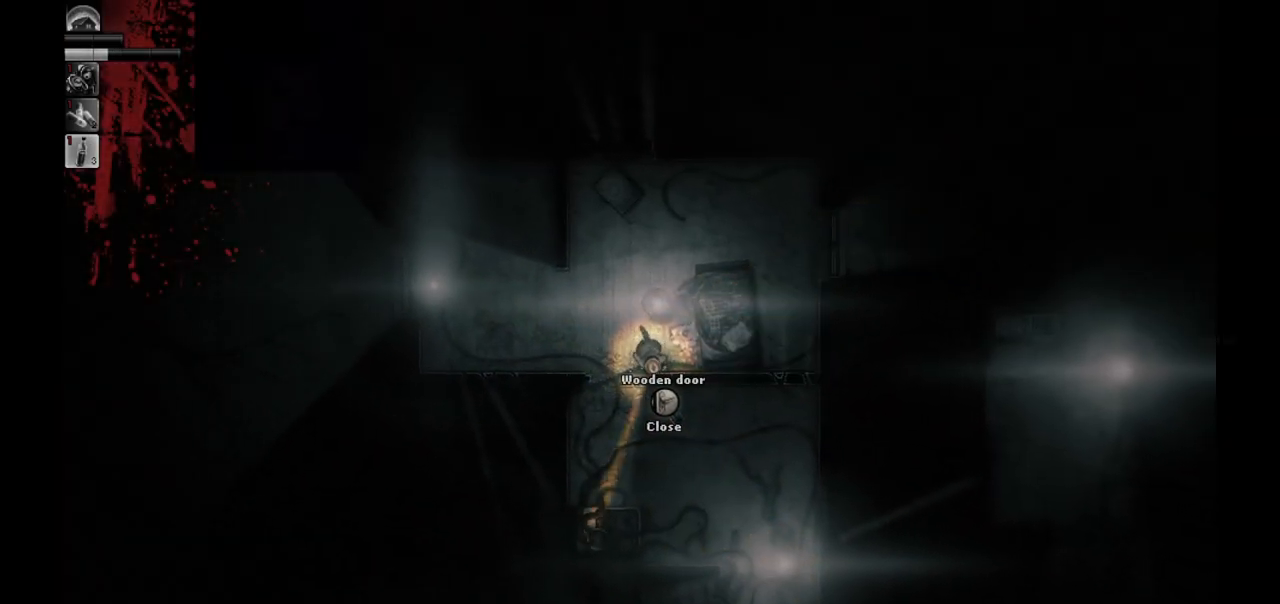
{"buttons": [], "left_stick": "down", "right_stick": "center", "events": [[467, "left_stick", "down"]]}
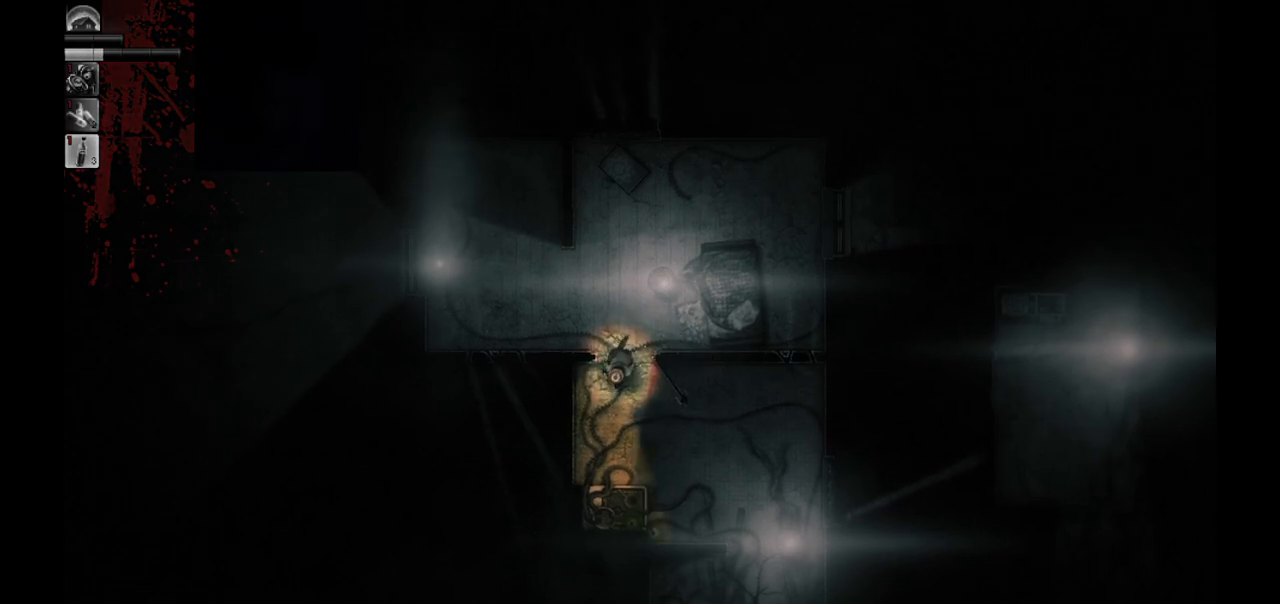
{"buttons": [], "left_stick": "up-left", "right_stick": "center", "events": [[167, "left_stick", "down-right"], [250, "R1", "down"], [333, "R1", "up"], [333, "left_stick", "up-right"], [483, "left_stick", "up-left"]]}
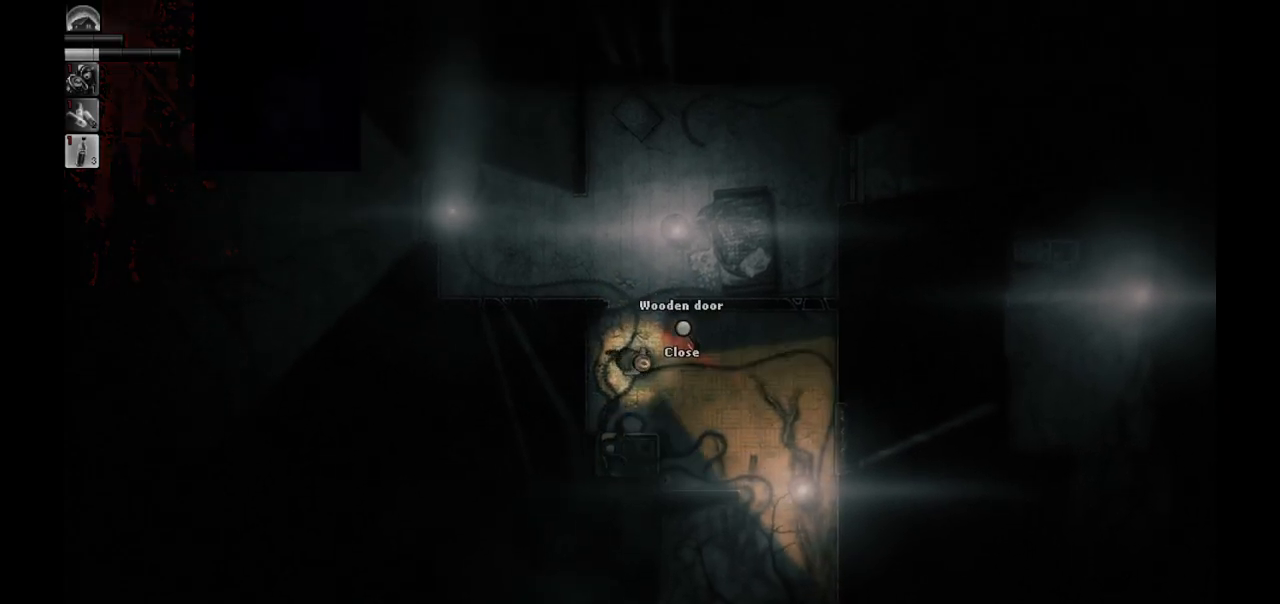
{"buttons": [], "left_stick": "down-left", "right_stick": "center", "events": [[67, "left_stick", "center"], [100, "R1", "down"], [183, "R1", "up"], [350, "left_stick", "down-left"]]}
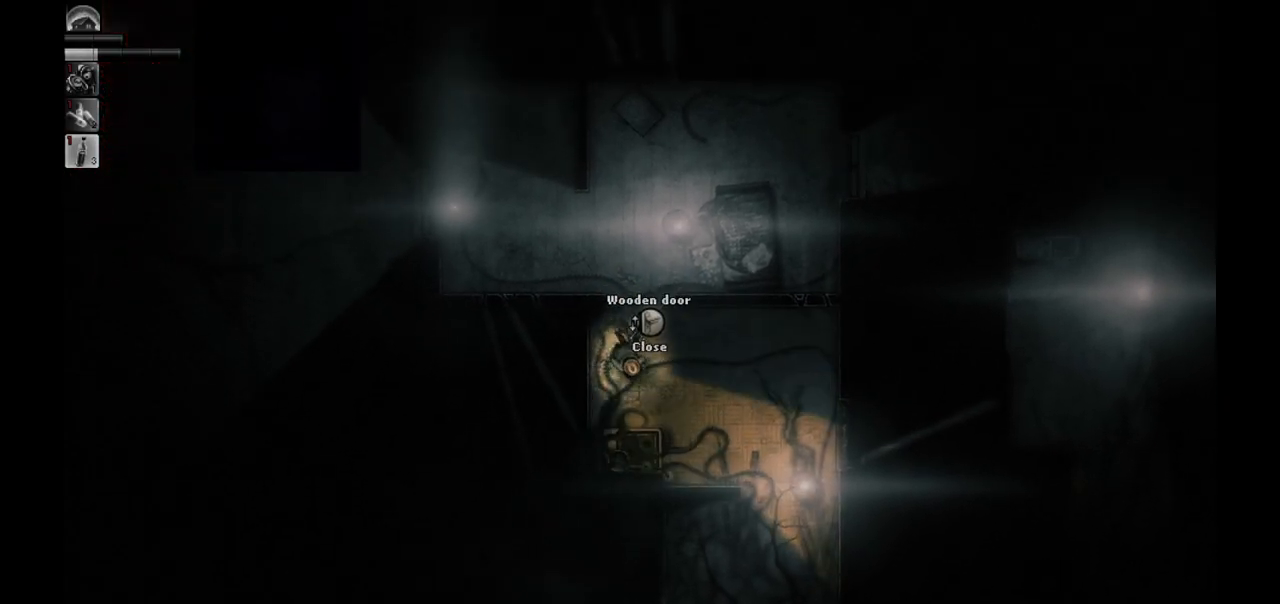
{"buttons": [], "left_stick": "up-right", "right_stick": "center", "events": [[50, "left_stick", "down-right"], [400, "left_stick", "up-right"]]}
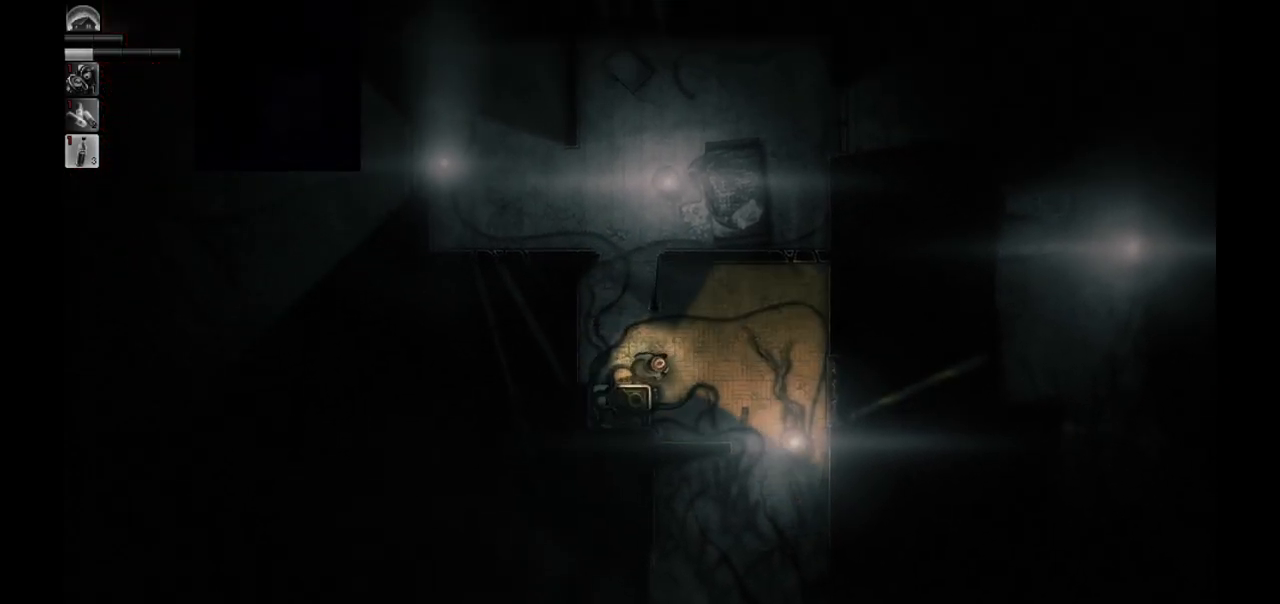
{"buttons": ["R1"], "left_stick": "left", "right_stick": "center", "events": [[300, "left_stick", "up"], [417, "R1", "down"], [467, "left_stick", "left"]]}
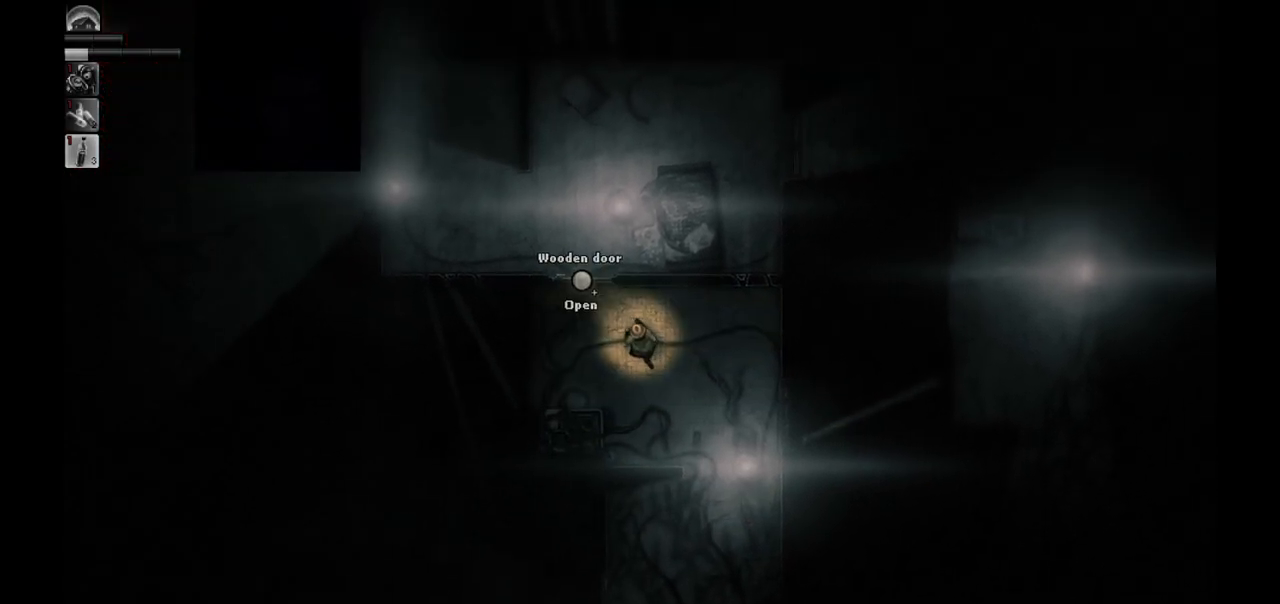
{"buttons": ["R1"], "left_stick": "up-right", "right_stick": "center", "events": [[317, "left_stick", "up-left"], [500, "left_stick", "up-right"]]}
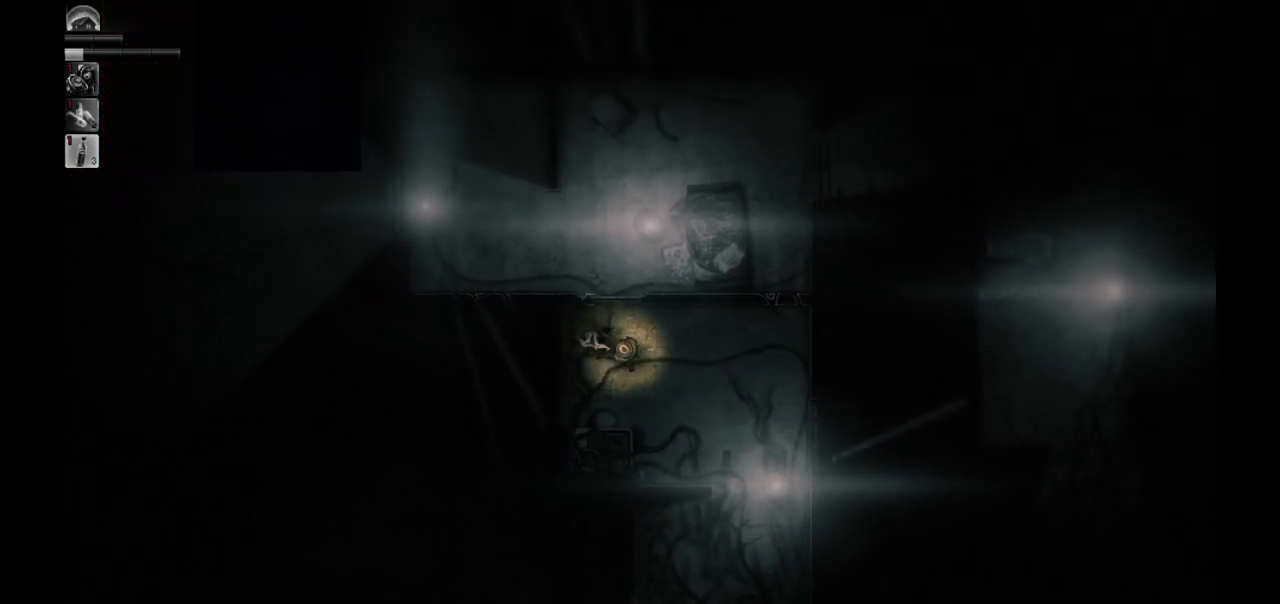
{"buttons": [], "left_stick": "left", "right_stick": "center", "events": [[67, "R1", "up"], [333, "left_stick", "up-left"], [450, "left_stick", "left"]]}
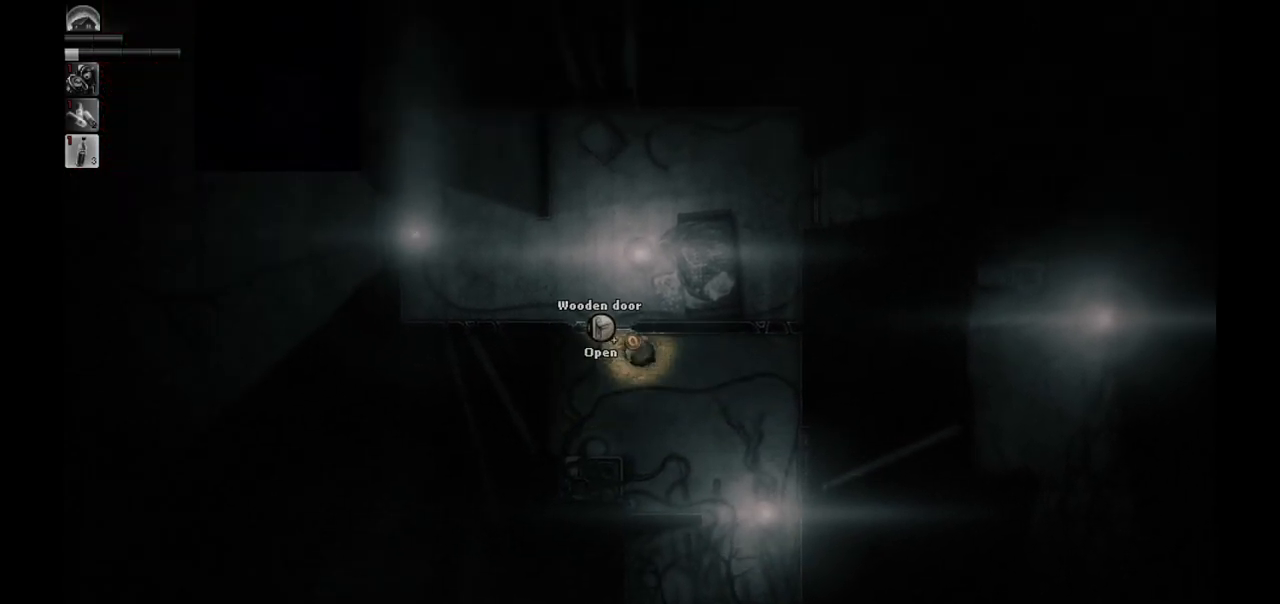
{"buttons": [], "left_stick": "up-left", "right_stick": "center", "events": [[133, "left_stick", "up-left"], [167, "R1", "down"], [267, "R1", "up"]]}
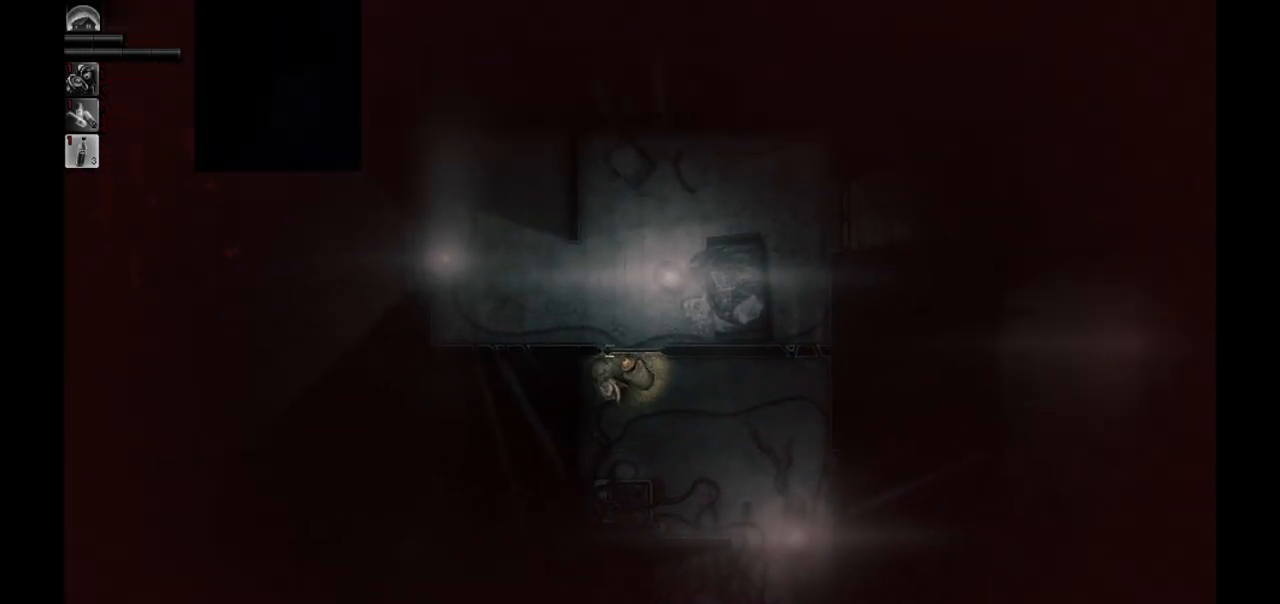
{"buttons": [], "left_stick": "up-left", "right_stick": "center", "events": [[117, "R1", "down"], [250, "R1", "up"]]}
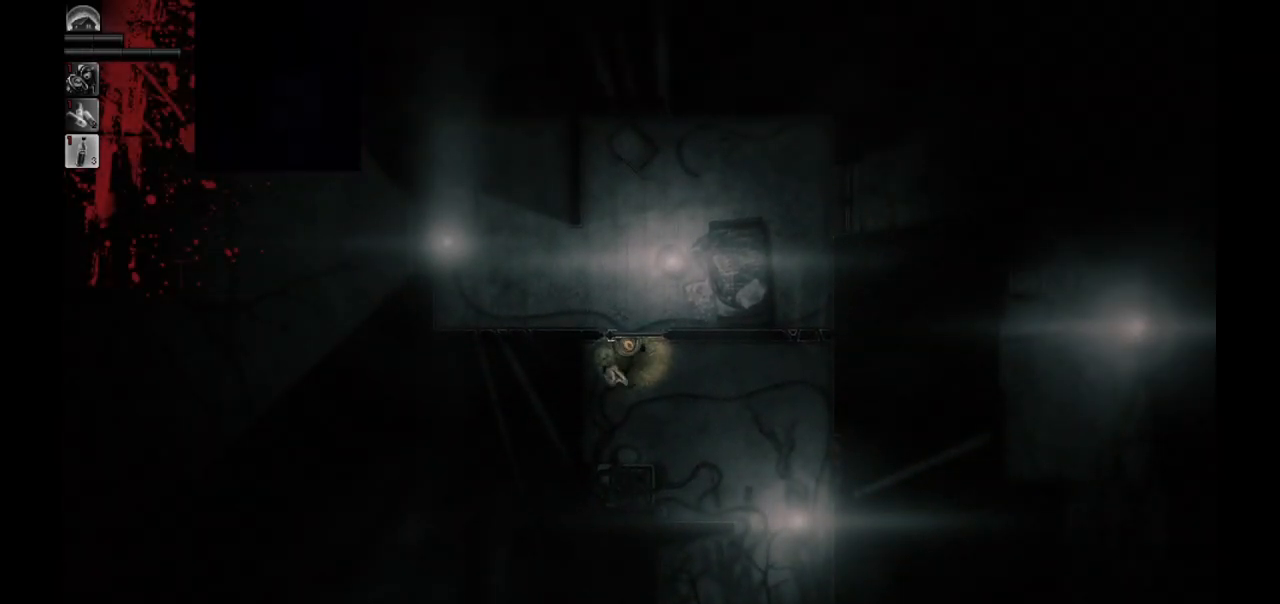
{"buttons": [], "left_stick": "up", "right_stick": "center", "events": [[200, "R1", "down"], [233, "left_stick", "up"], [300, "R1", "up"]]}
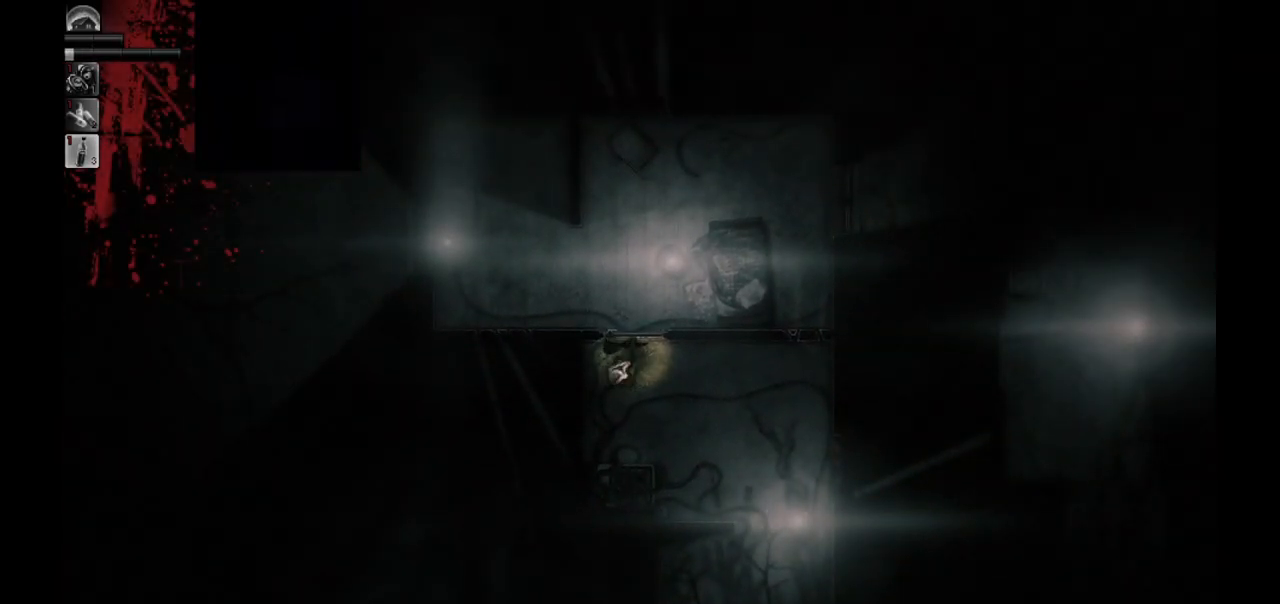
{"buttons": [], "left_stick": "center", "right_stick": "center", "events": [[117, "left_stick", "center"]]}